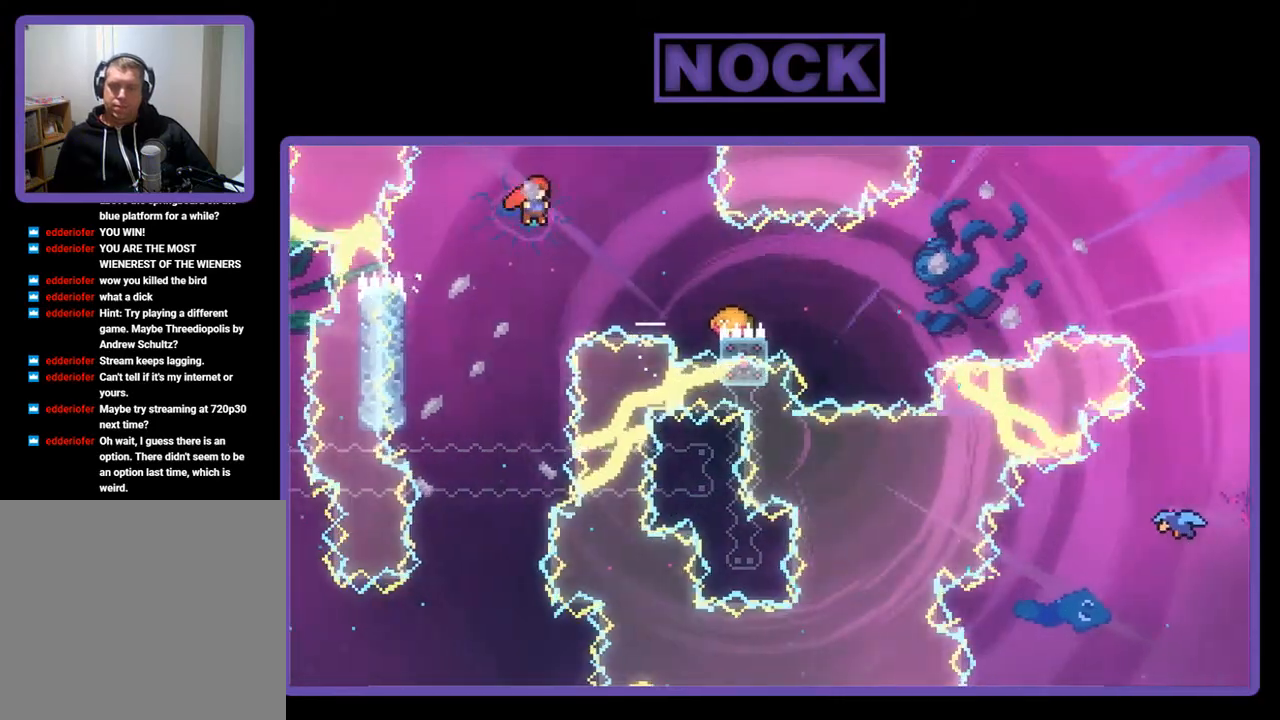
Gameplay with a controller (PlayStation layout); each line is a JSON object with the inputs held at the frame after it. "events" lists button and stick changes between this image and that frame as [ms after this image, input, new state], when the widget could be followed in between. Not read: right_stick.
{"buttons": ["R2", "DPAD_RIGHT"], "left_stick": "center", "events": [[83, "CROSS", "up"], [217, "CIRCLE", "down"], [417, "CIRCLE", "up"]]}
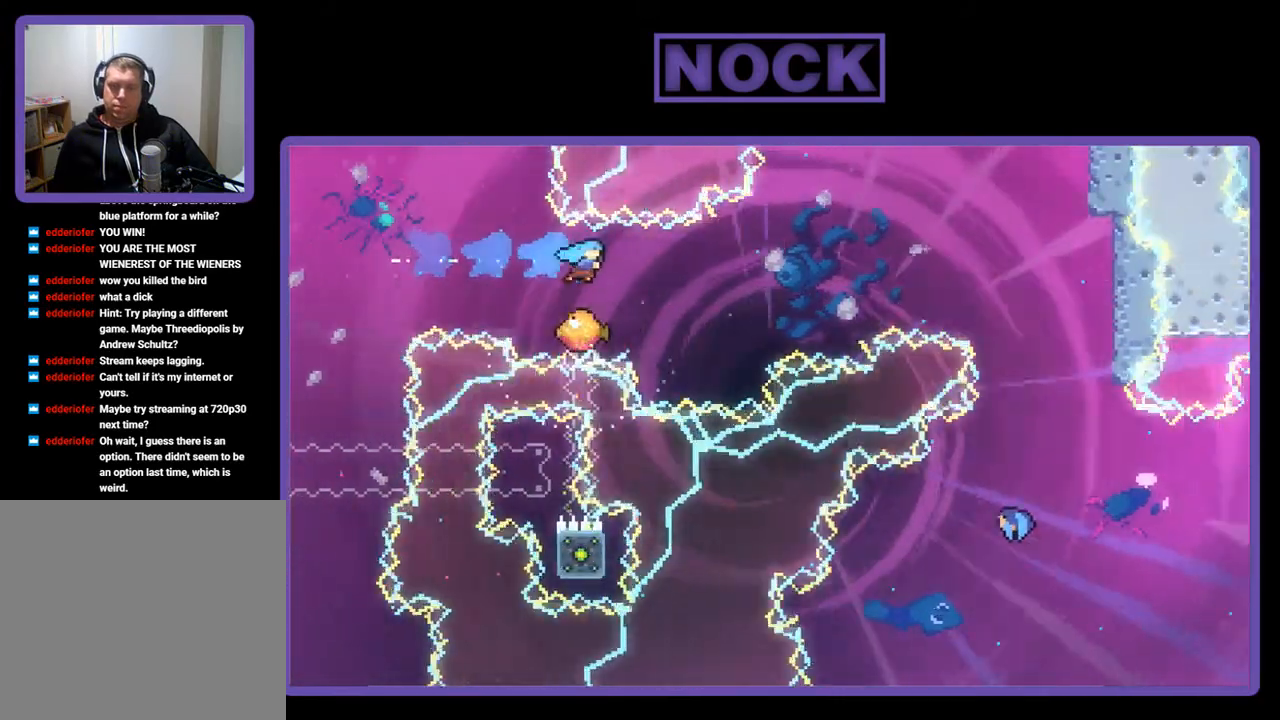
{"buttons": ["R2", "DPAD_UP", "DPAD_RIGHT"], "left_stick": "center", "events": [[117, "DPAD_RIGHT", "up"], [283, "DPAD_RIGHT", "down"], [283, "DPAD_UP", "down"]]}
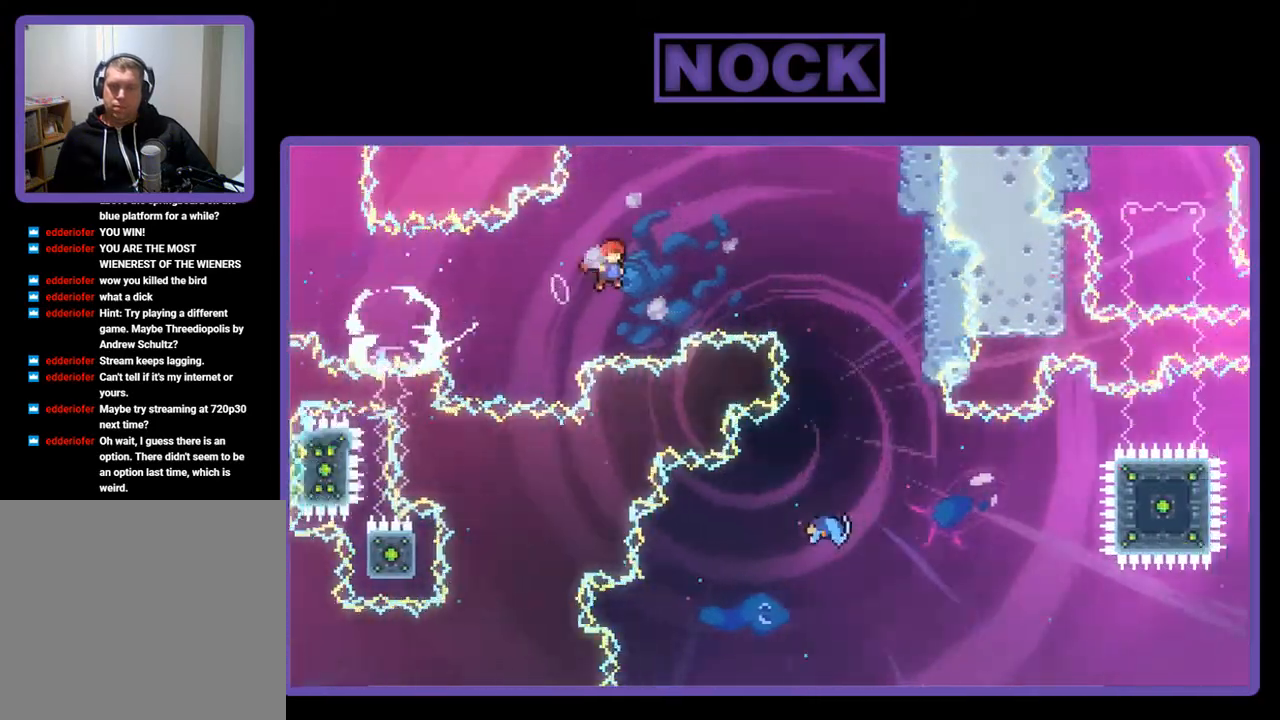
{"buttons": ["R2", "DPAD_UP", "DPAD_RIGHT"], "left_stick": "center", "events": [[183, "CIRCLE", "down"], [350, "CIRCLE", "up"]]}
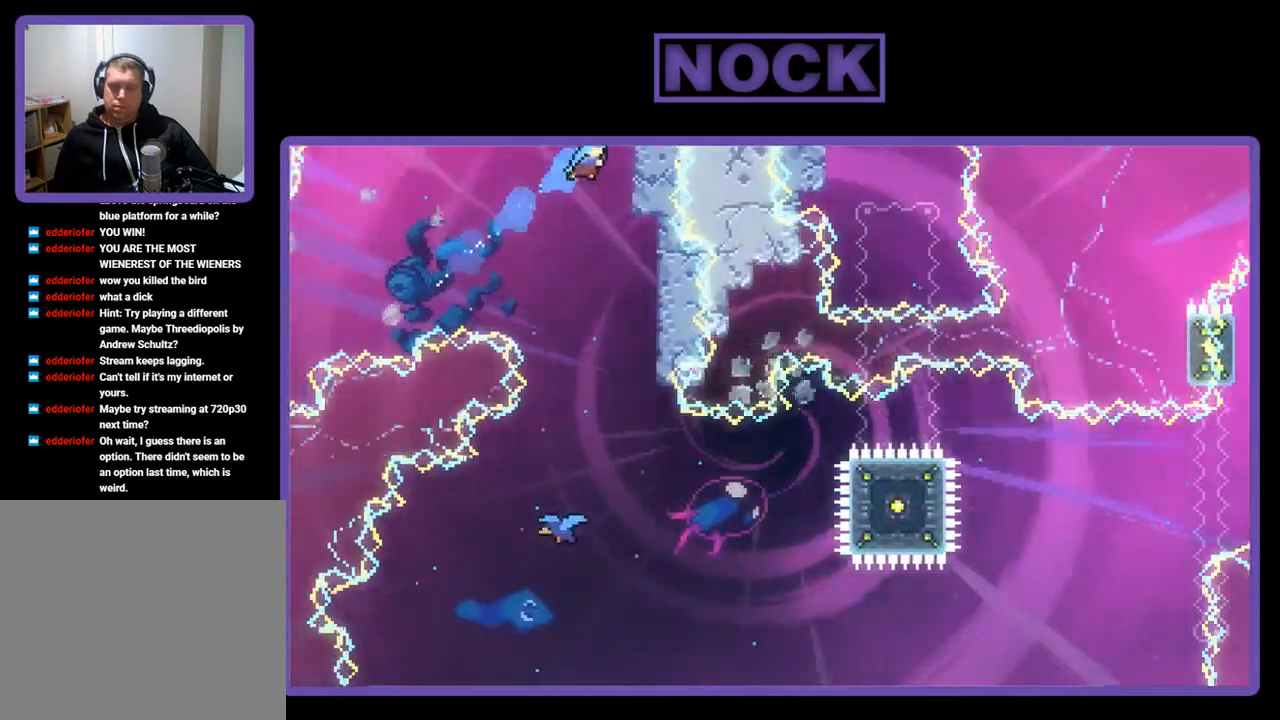
{"buttons": ["R2"], "left_stick": "center", "events": [[83, "DPAD_UP", "up"], [150, "DPAD_RIGHT", "up"]]}
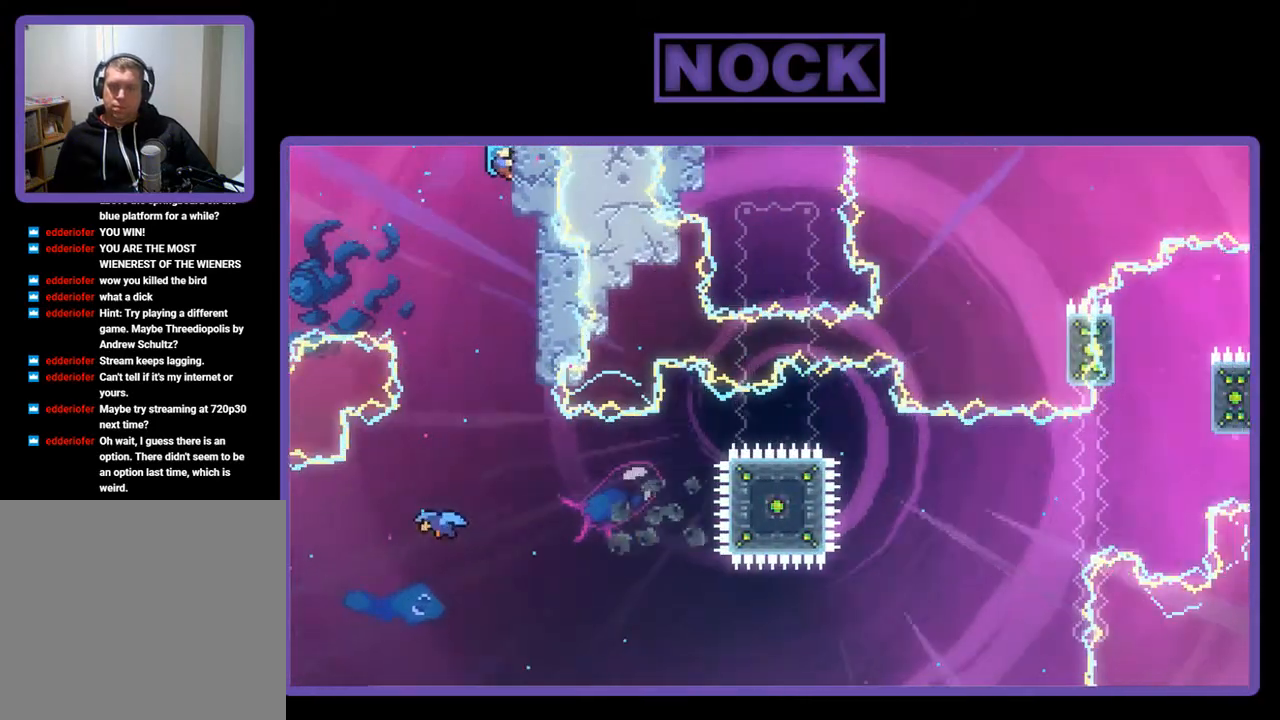
{"buttons": ["R2"], "left_stick": "center", "events": [[317, "CROSS", "down"], [317, "DPAD_LEFT", "down"], [417, "CROSS", "up"], [450, "DPAD_LEFT", "up"]]}
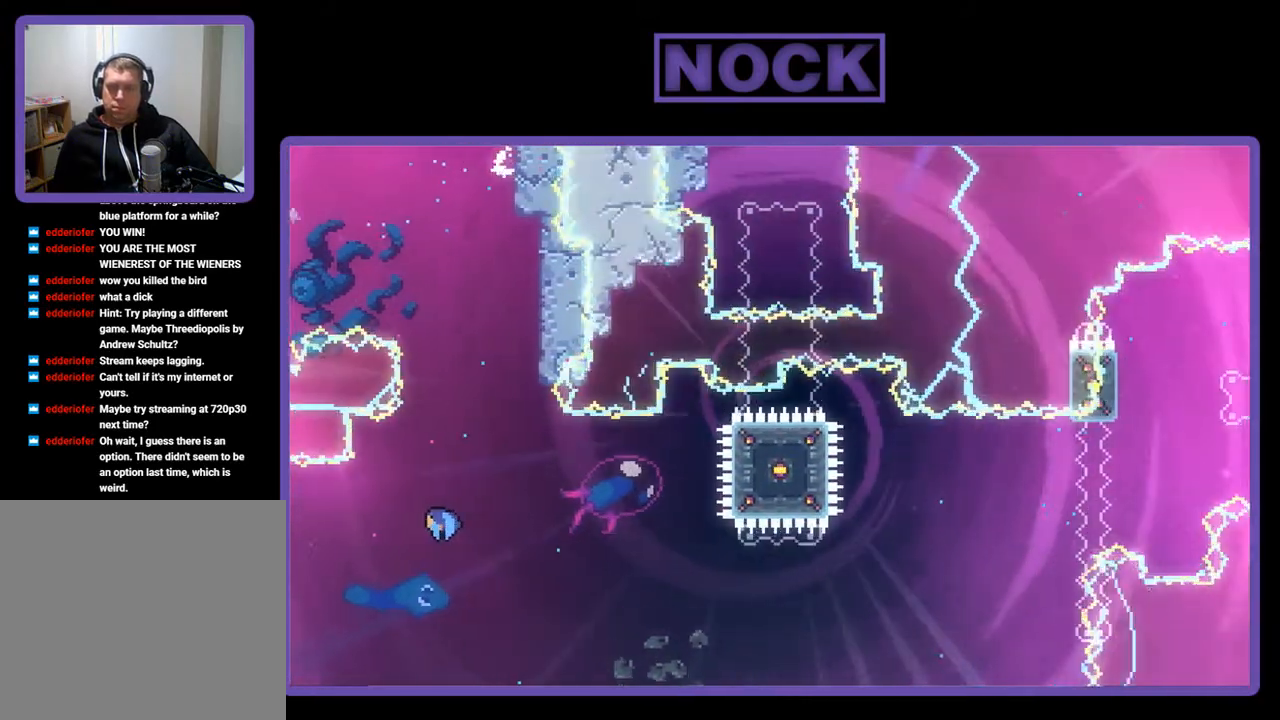
{"buttons": ["R2"], "left_stick": "center", "events": []}
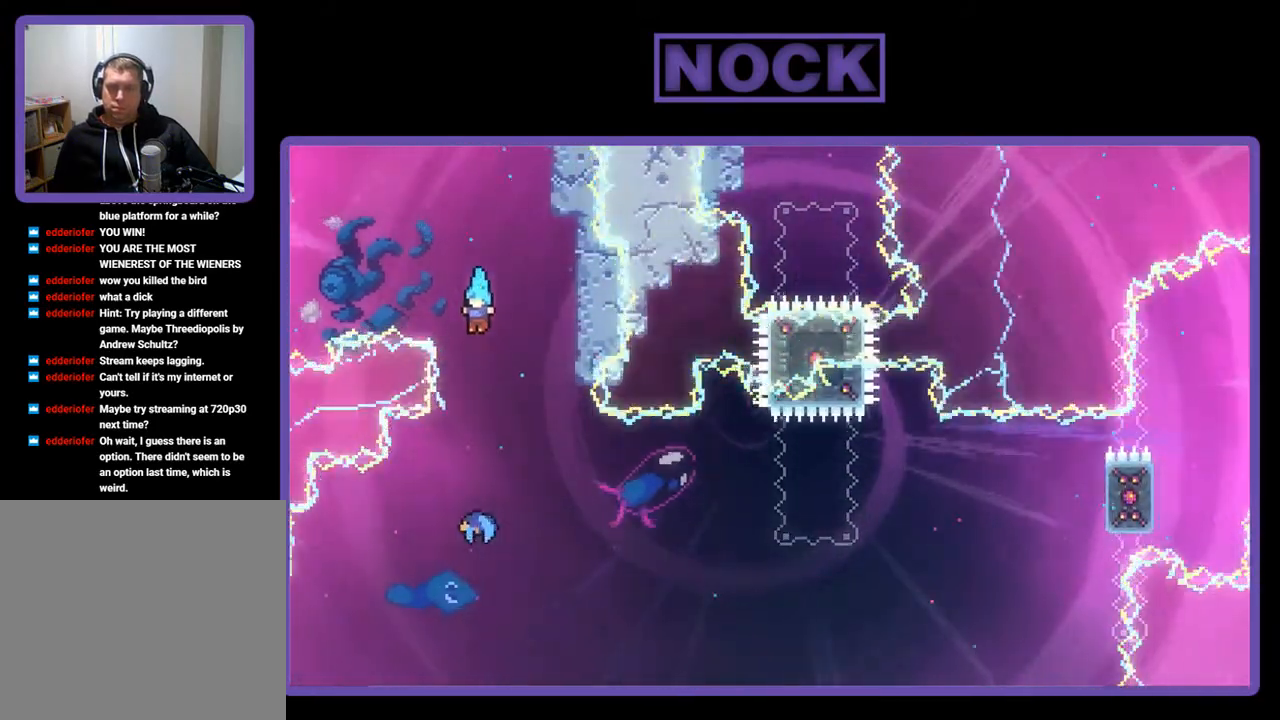
{"buttons": ["R2", "DPAD_UP", "DPAD_RIGHT"], "left_stick": "center", "events": [[50, "DPAD_LEFT", "down"], [117, "DPAD_LEFT", "up"], [350, "DPAD_RIGHT", "down"], [350, "DPAD_UP", "down"]]}
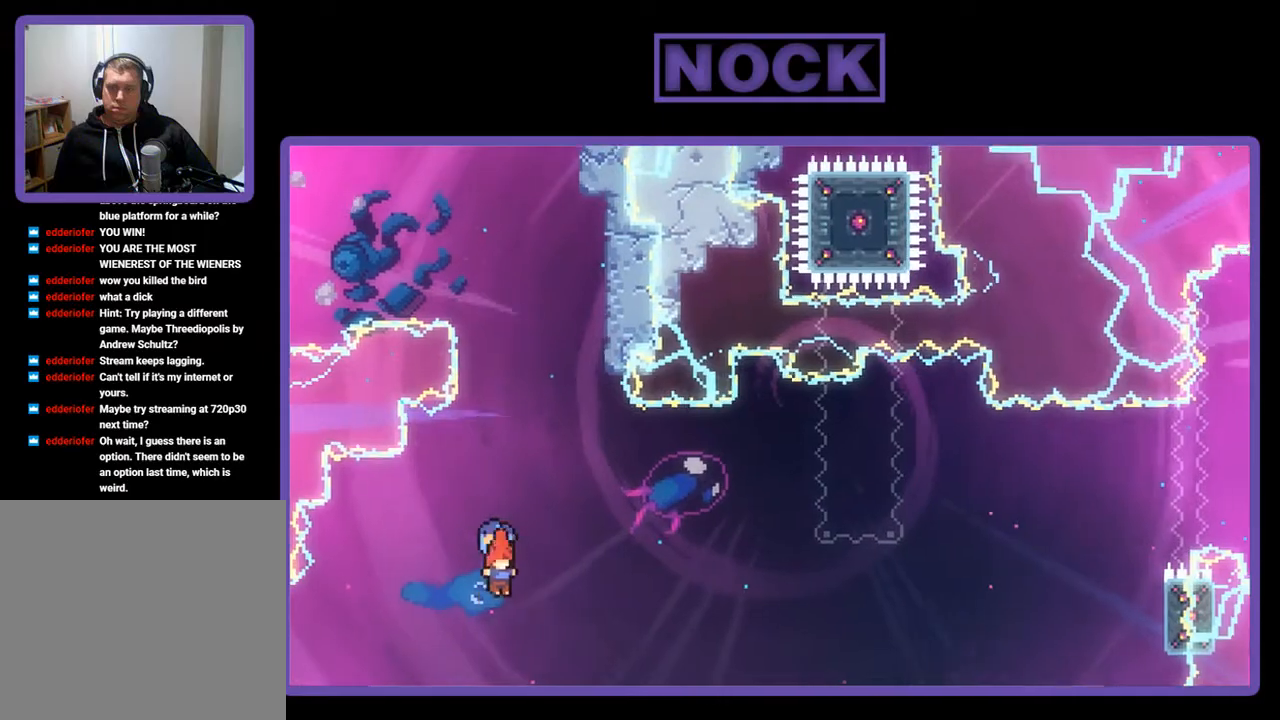
{"buttons": ["R2", "DPAD_UP", "DPAD_RIGHT"], "left_stick": "center", "events": []}
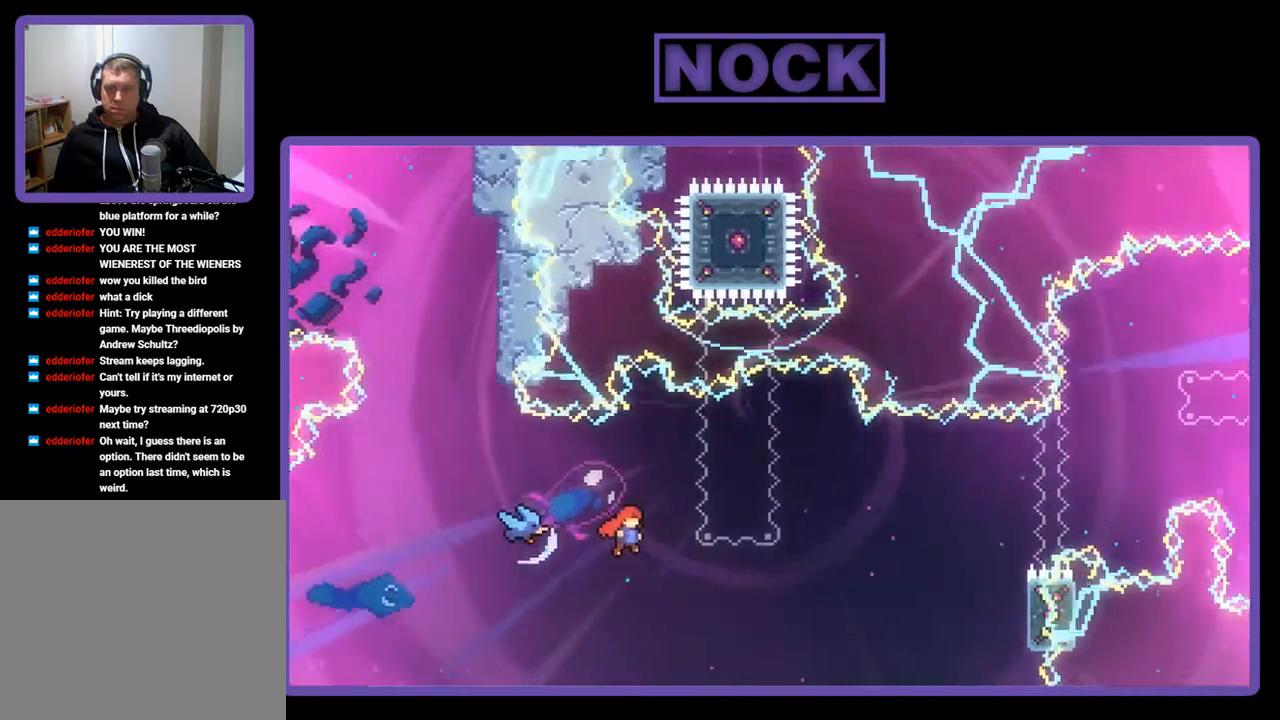
{"buttons": ["CIRCLE", "R2", "DPAD_UP", "DPAD_RIGHT"], "left_stick": "center", "events": [[417, "CIRCLE", "down"]]}
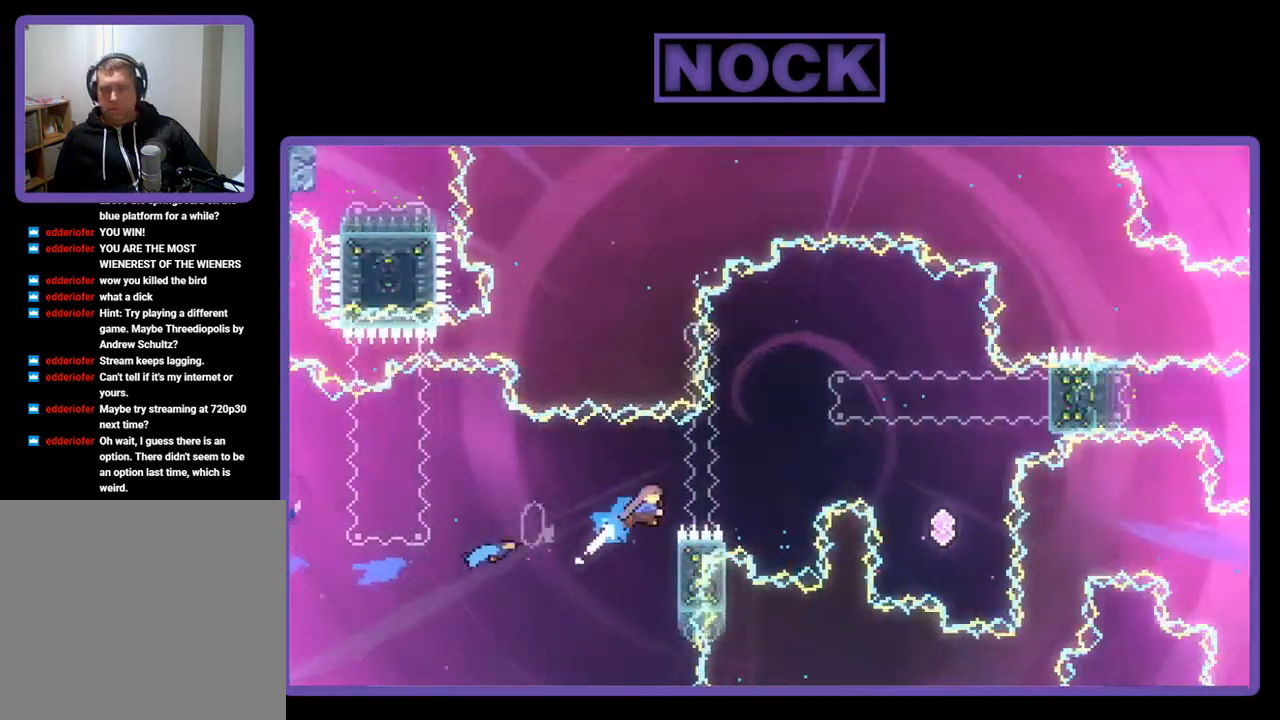
{"buttons": ["CIRCLE", "R2", "DPAD_UP", "DPAD_RIGHT"], "left_stick": "center", "events": []}
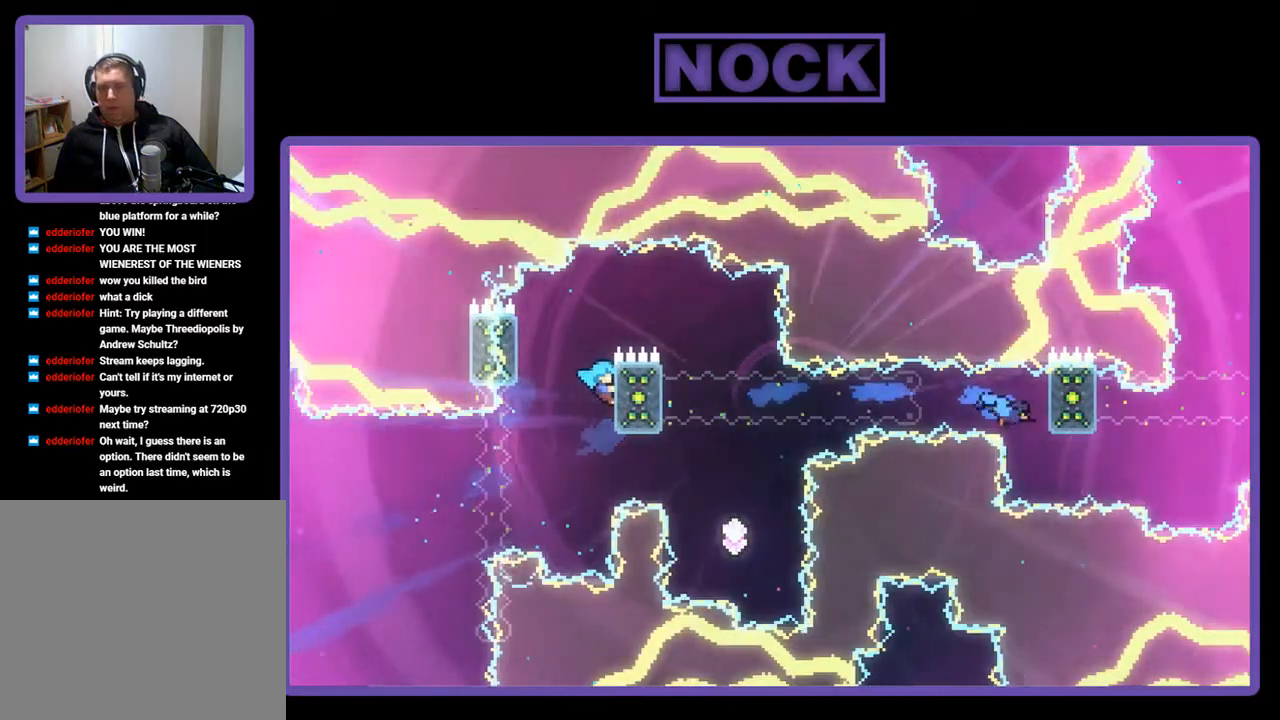
{"buttons": ["R2"], "left_stick": "center", "events": [[17, "CIRCLE", "up"], [83, "DPAD_UP", "up"], [117, "DPAD_RIGHT", "up"]]}
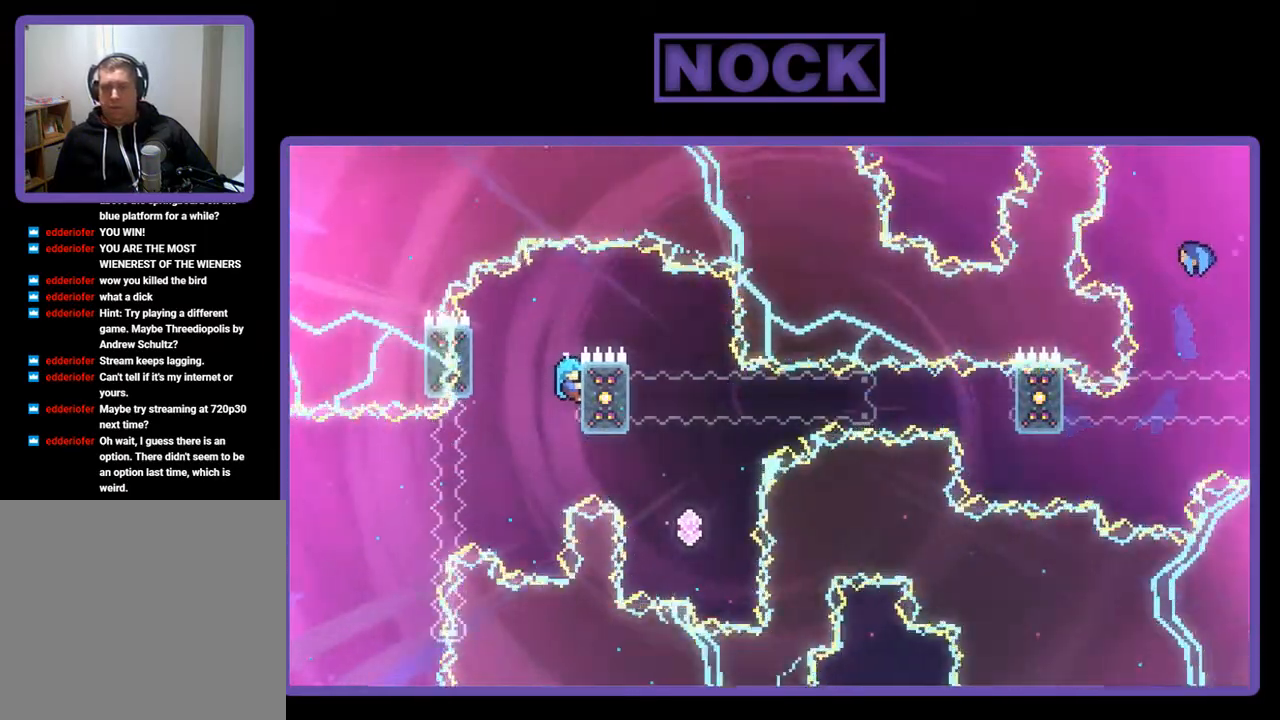
{"buttons": ["R2"], "left_stick": "center", "events": []}
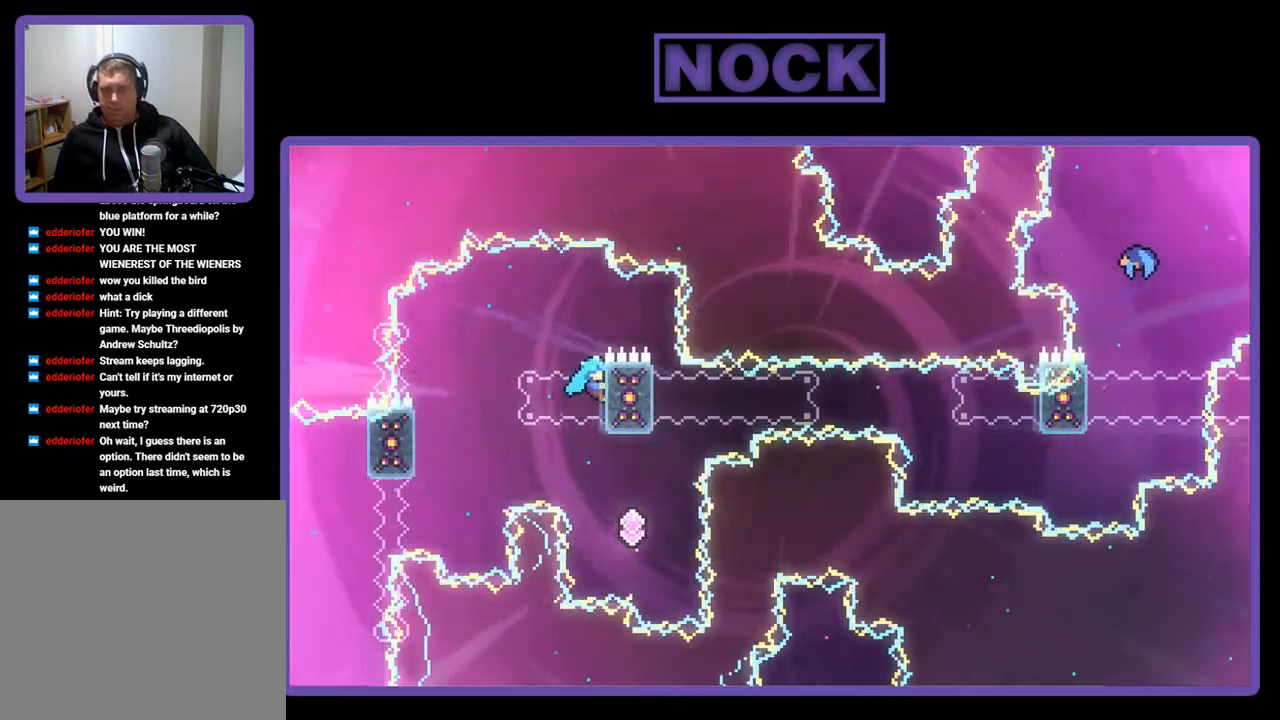
{"buttons": ["R2", "DPAD_UP"], "left_stick": "center", "events": [[150, "R2", "up"], [483, "DPAD_UP", "down"], [483, "R2", "down"]]}
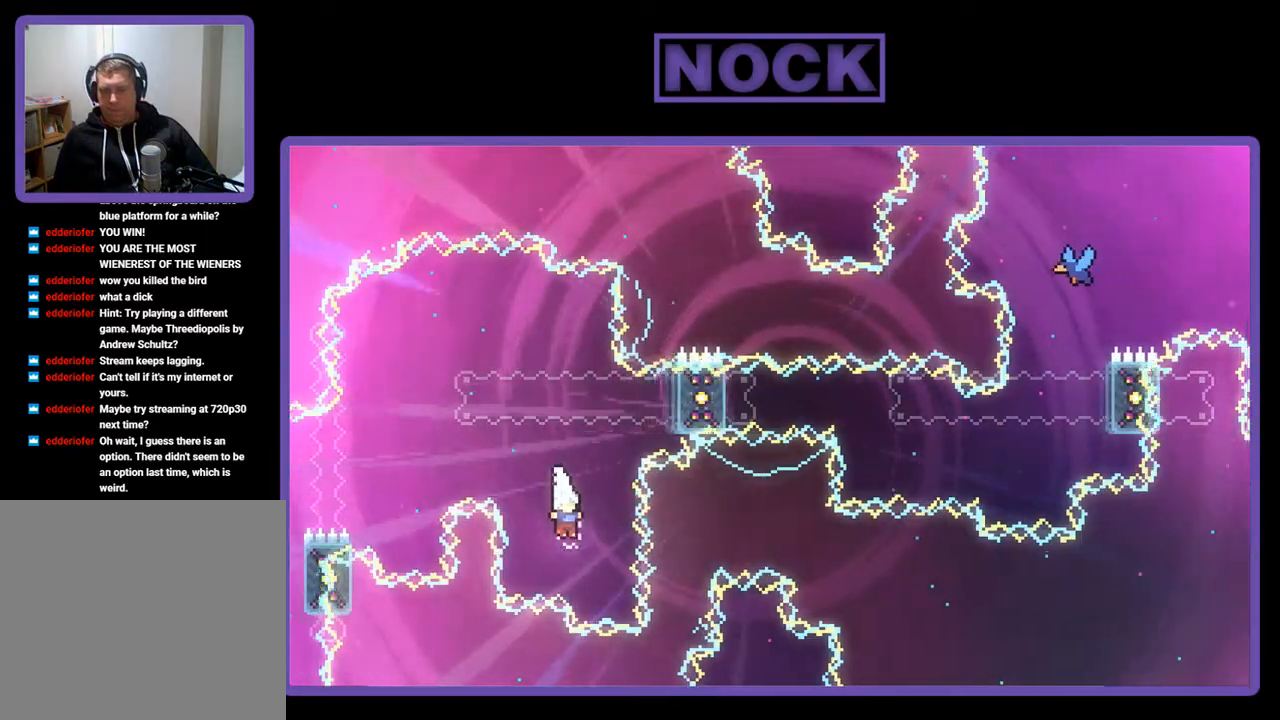
{"buttons": ["R2", "DPAD_UP", "DPAD_RIGHT"], "left_stick": "center", "events": [[50, "CIRCLE", "down"], [383, "DPAD_RIGHT", "down"], [417, "CIRCLE", "up"]]}
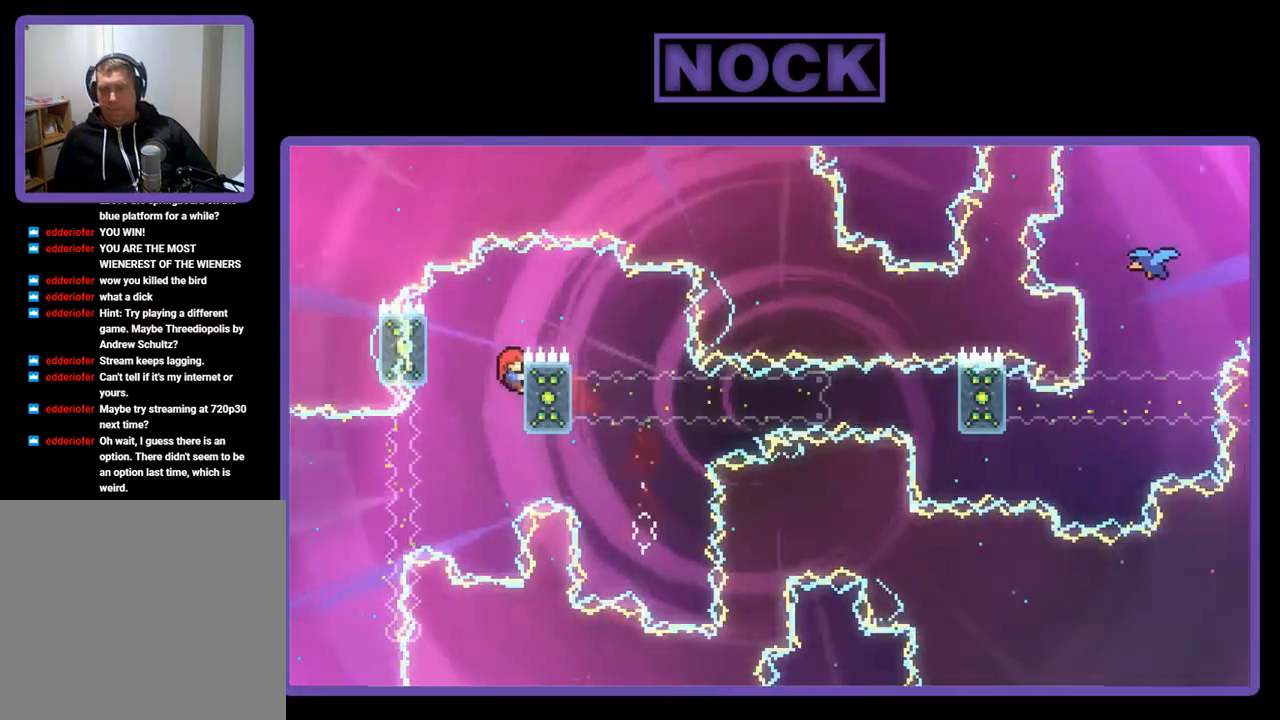
{"buttons": ["R2", "DPAD_RIGHT"], "left_stick": "center", "events": [[117, "CROSS", "down"], [217, "DPAD_UP", "up"], [350, "CROSS", "up"]]}
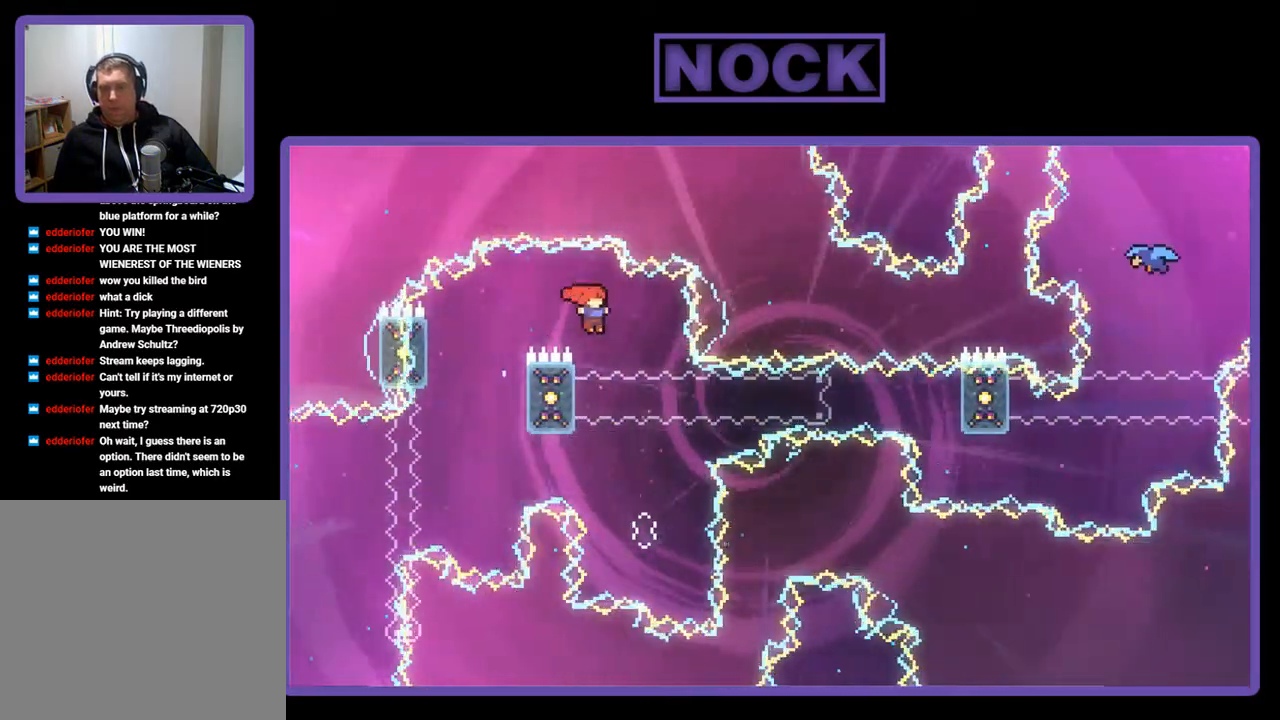
{"buttons": ["R2"], "left_stick": "center", "events": [[17, "DPAD_RIGHT", "up"], [117, "DPAD_LEFT", "down"], [383, "DPAD_LEFT", "up"]]}
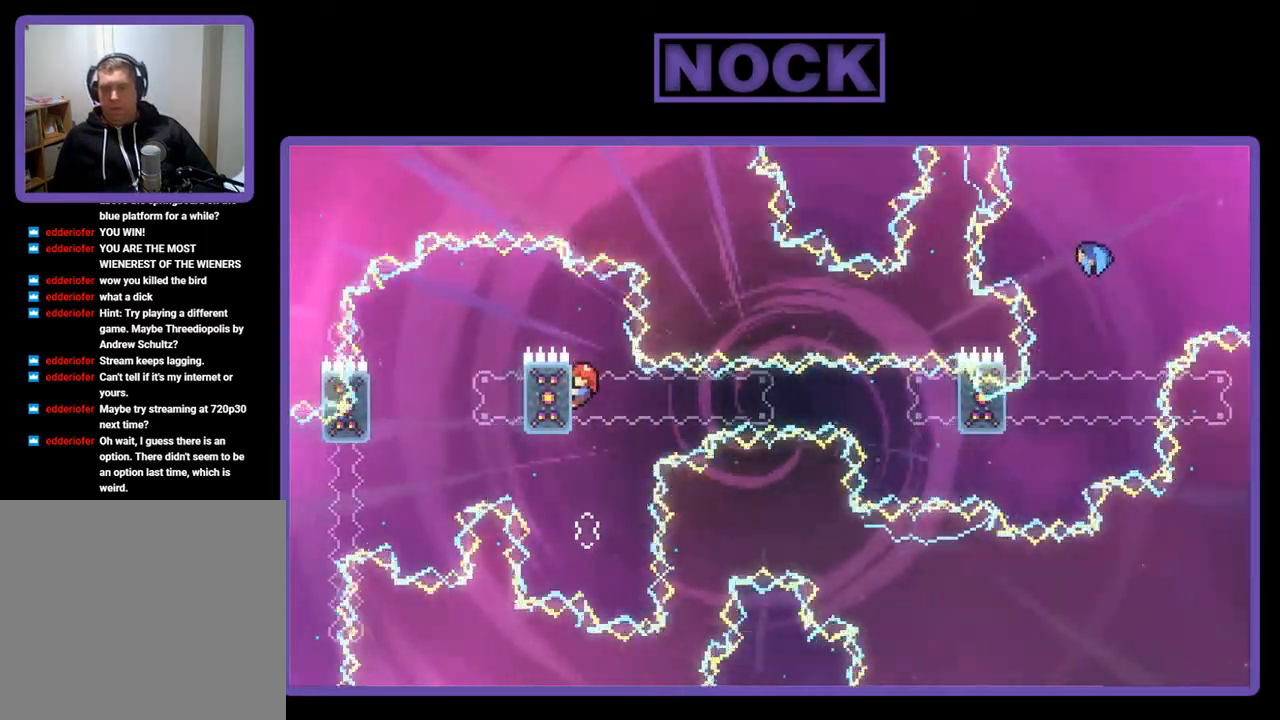
{"buttons": ["R2"], "left_stick": "center", "events": [[17, "DPAD_DOWN", "down"], [117, "DPAD_DOWN", "up"]]}
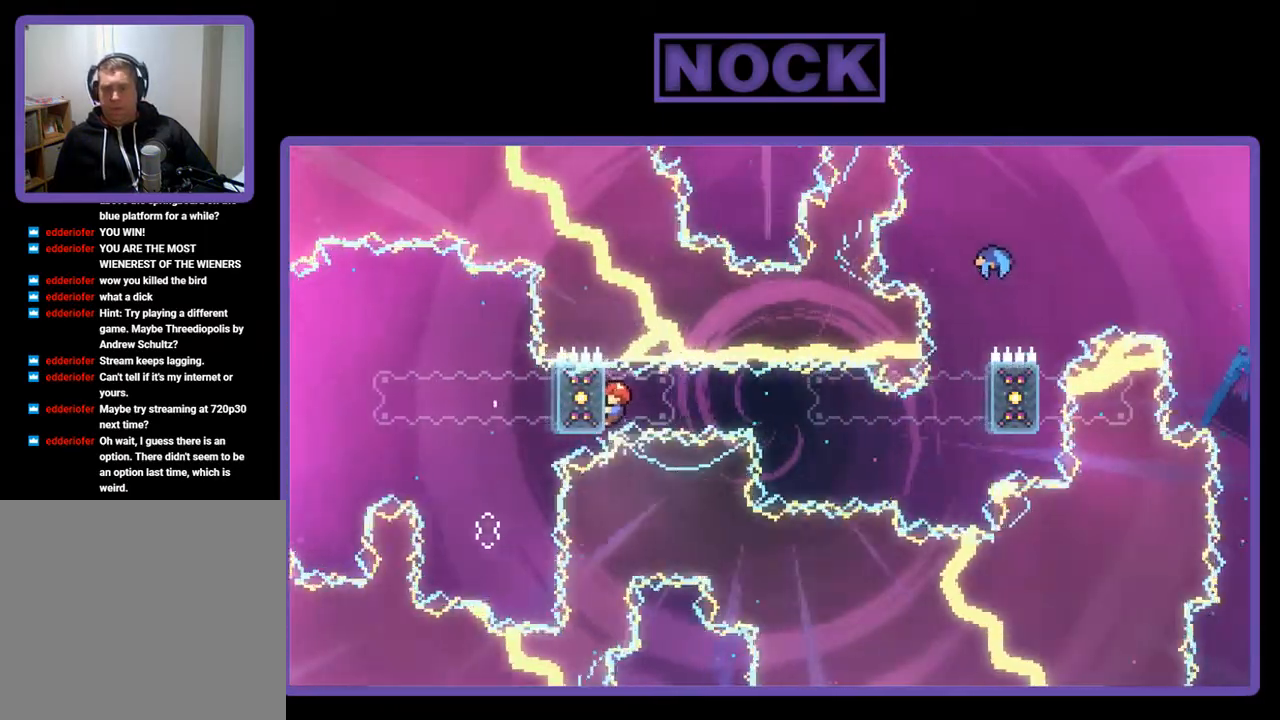
{"buttons": ["R2", "DPAD_RIGHT"], "left_stick": "center", "events": [[250, "DPAD_RIGHT", "down"], [283, "CIRCLE", "down"], [483, "CIRCLE", "up"]]}
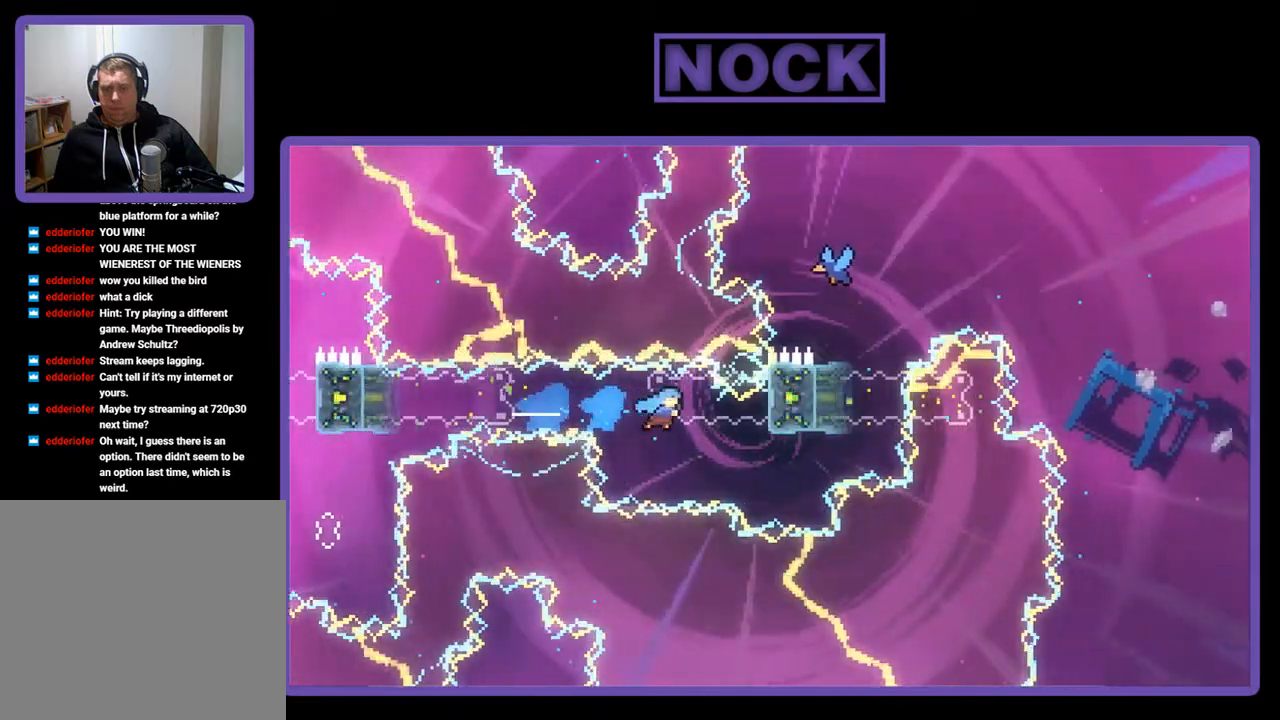
{"buttons": ["R2"], "left_stick": "center", "events": [[117, "DPAD_RIGHT", "up"]]}
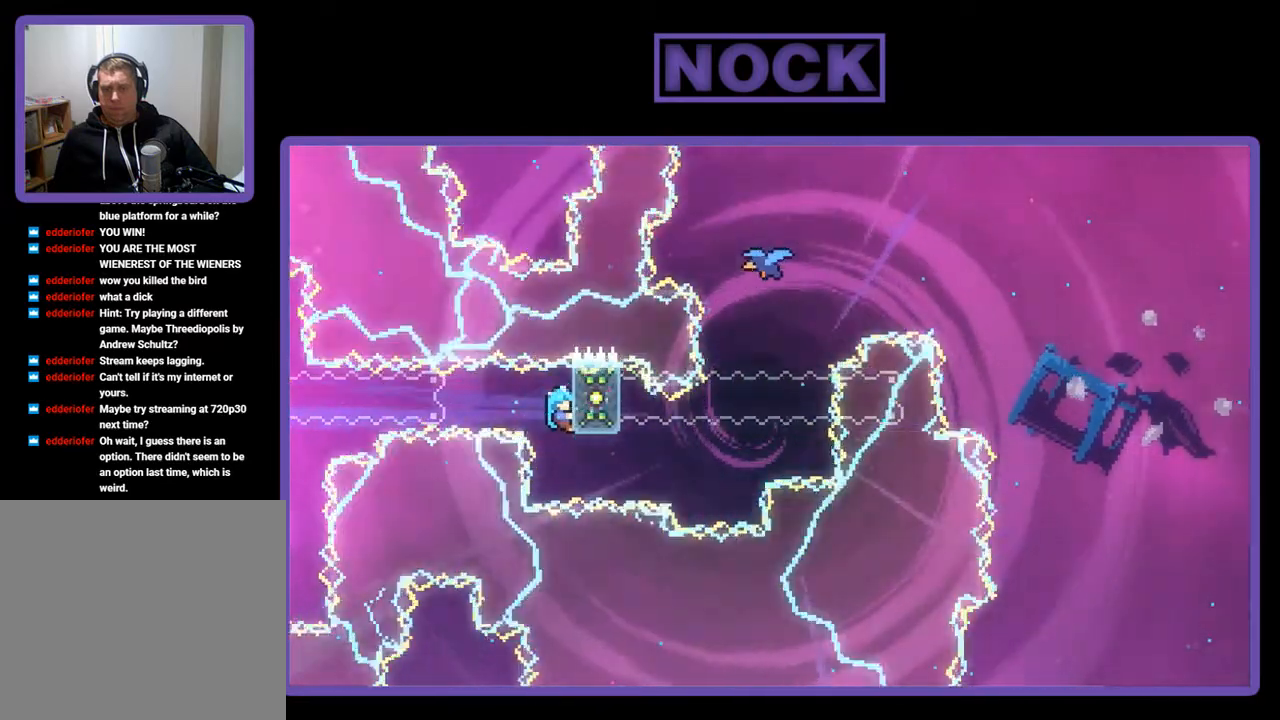
{"buttons": ["R2"], "left_stick": "center", "events": [[350, "DPAD_DOWN", "down"], [417, "DPAD_DOWN", "up"]]}
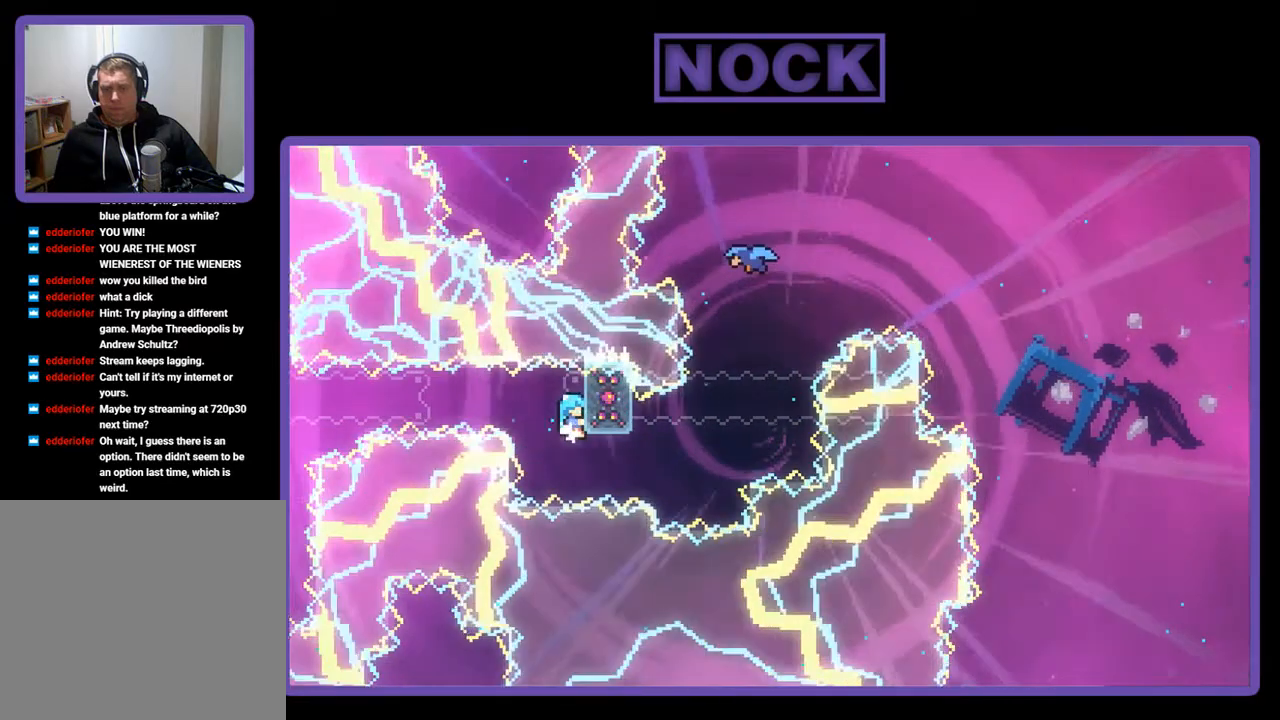
{"buttons": ["R2"], "left_stick": "center", "events": []}
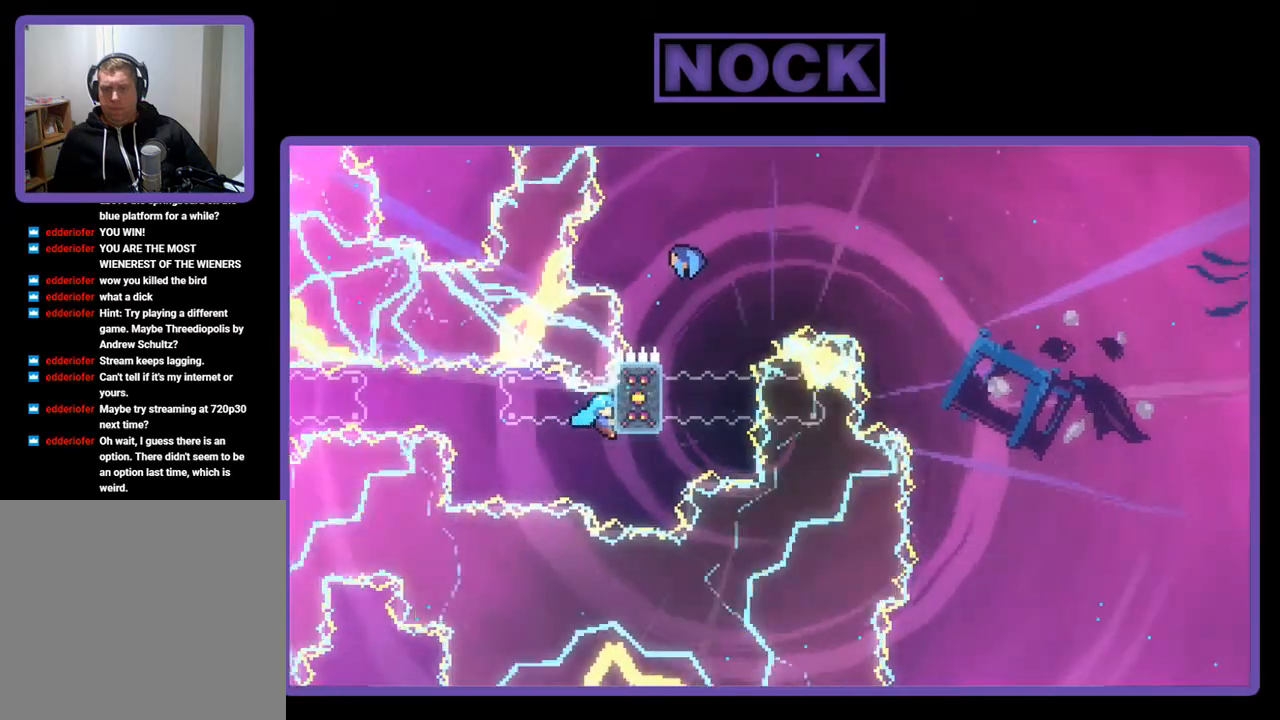
{"buttons": ["CROSS", "R2", "DPAD_UP"], "left_stick": "center", "events": [[150, "DPAD_UP", "down"], [317, "CROSS", "down"]]}
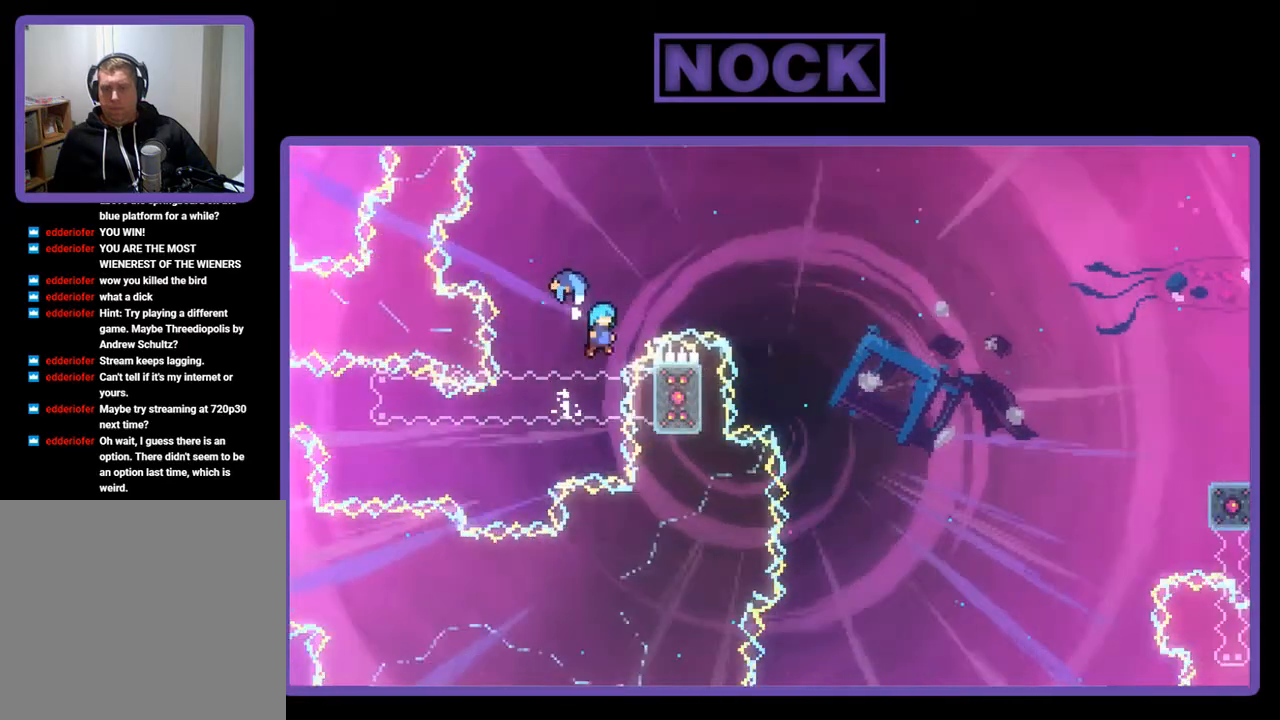
{"buttons": ["R2", "DPAD_UP"], "left_stick": "center", "events": [[150, "CROSS", "up"], [150, "DPAD_RIGHT", "down"], [483, "DPAD_RIGHT", "up"]]}
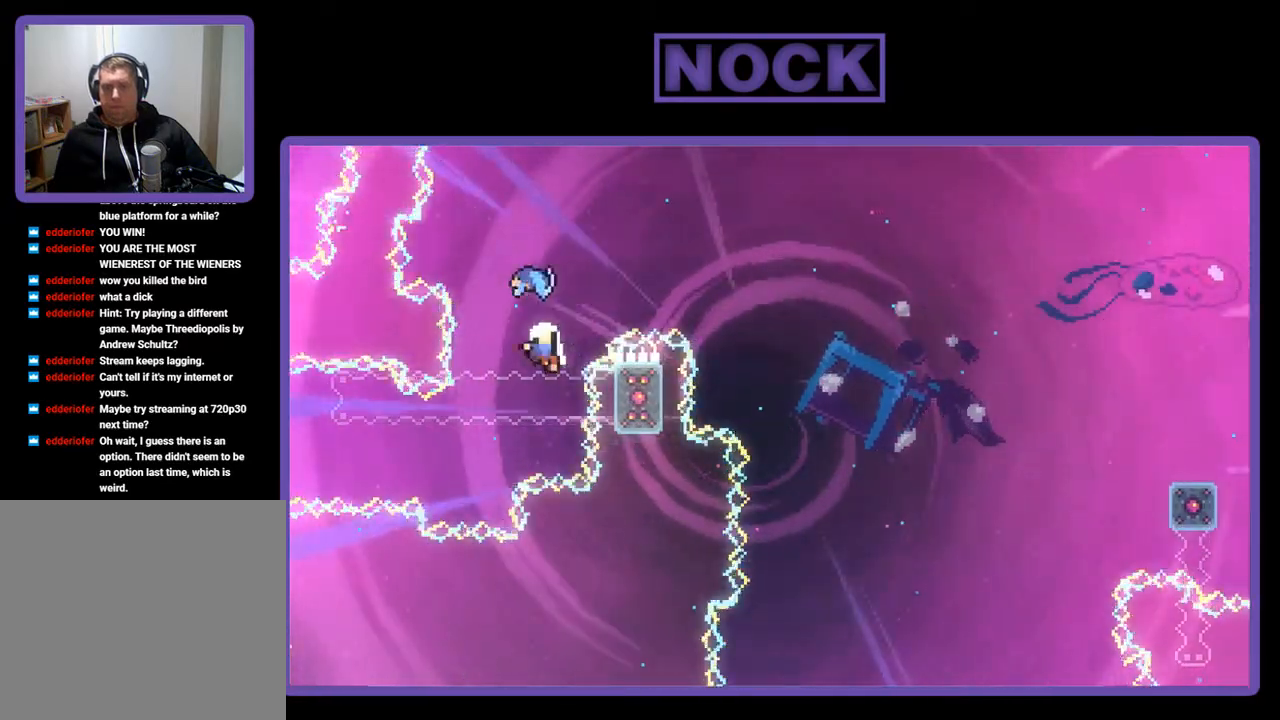
{"buttons": [], "left_stick": "center", "events": [[50, "CROSS", "down"], [183, "DPAD_UP", "up"], [250, "R2", "up"], [483, "CROSS", "up"]]}
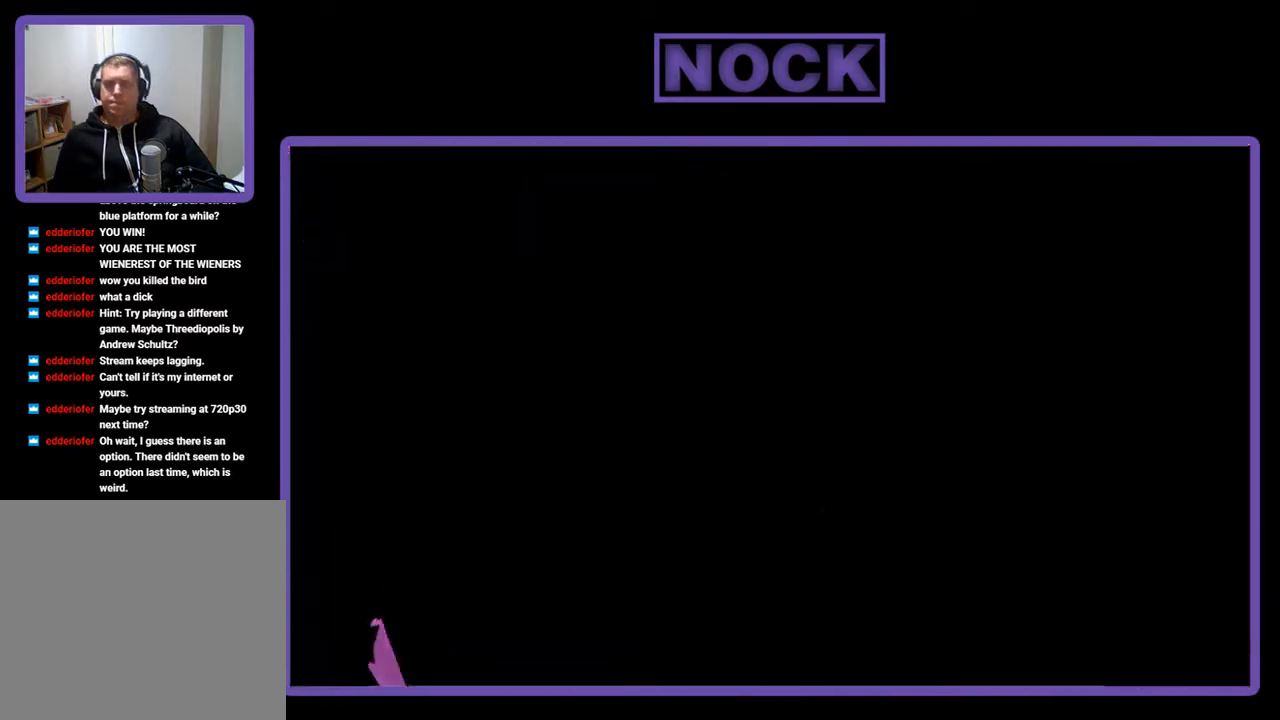
{"buttons": ["R2"], "left_stick": "center", "events": [[317, "R2", "down"]]}
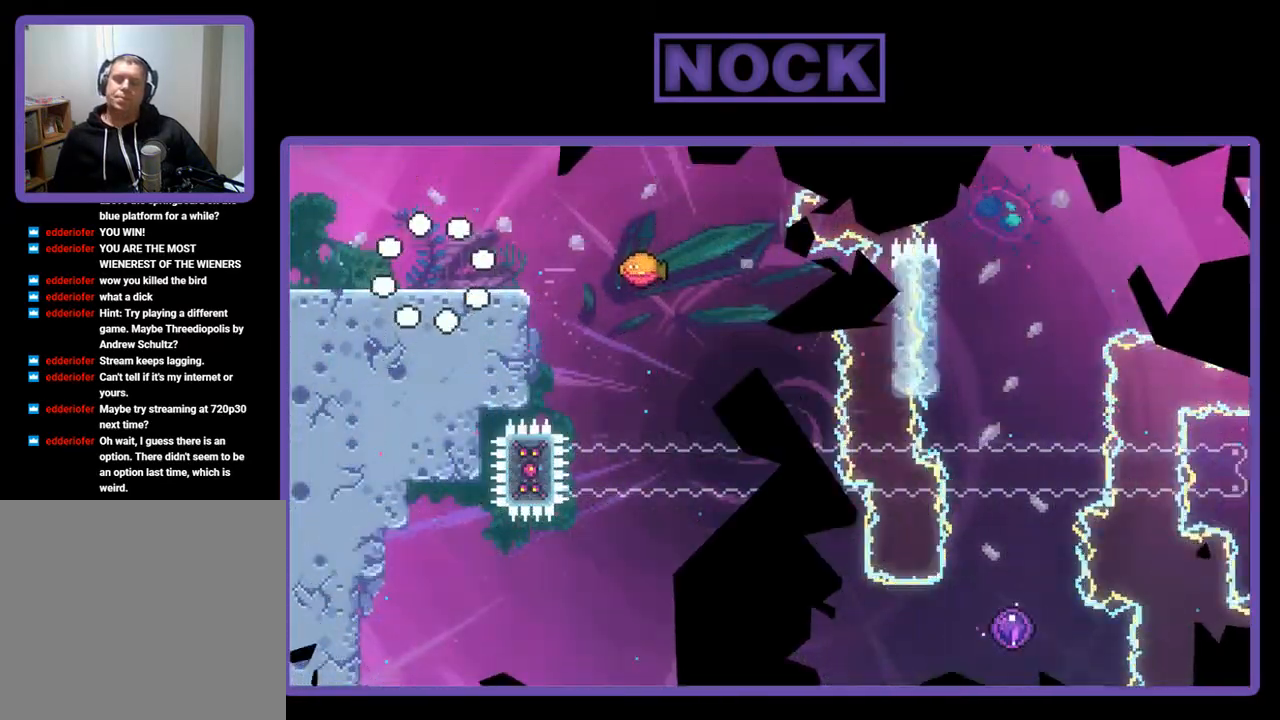
{"buttons": ["CROSS", "R2", "DPAD_RIGHT"], "left_stick": "center", "events": [[83, "DPAD_RIGHT", "down"], [450, "CROSS", "down"]]}
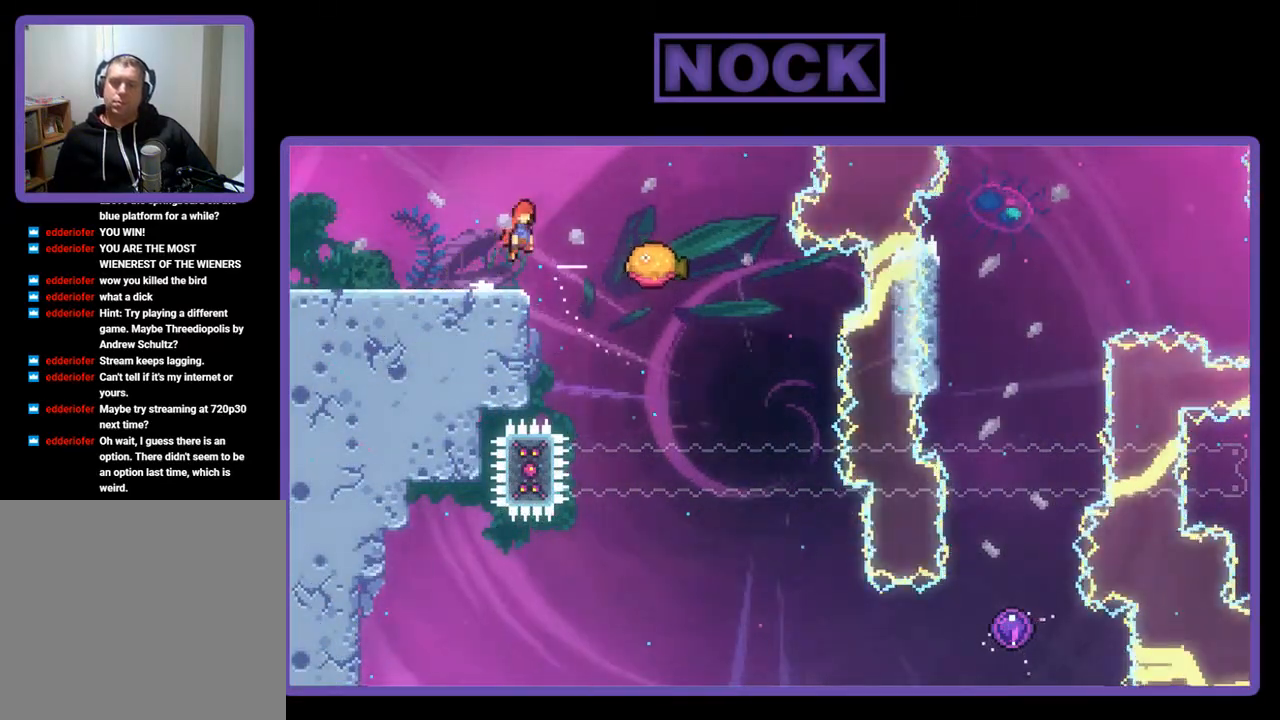
{"buttons": ["R2", "DPAD_RIGHT"], "left_stick": "center", "events": [[350, "CROSS", "up"]]}
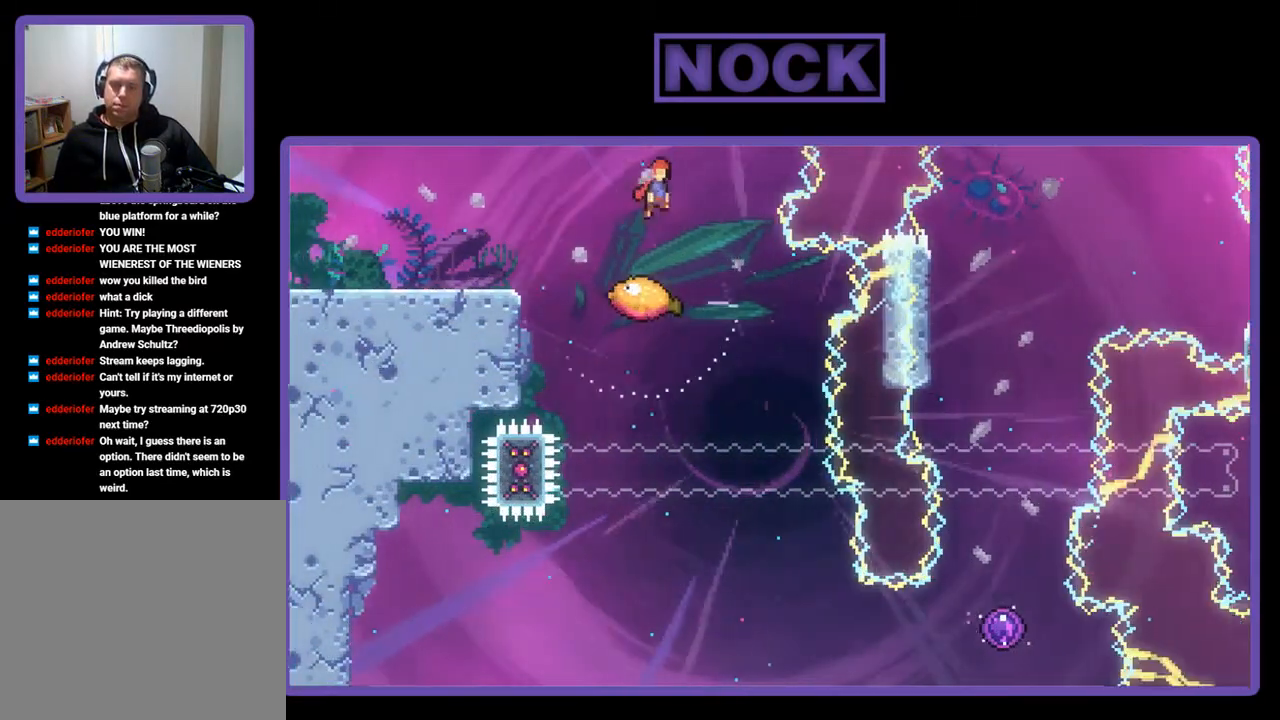
{"buttons": ["R2", "DPAD_RIGHT"], "left_stick": "center", "events": [[150, "DPAD_RIGHT", "up"], [417, "DPAD_RIGHT", "down"]]}
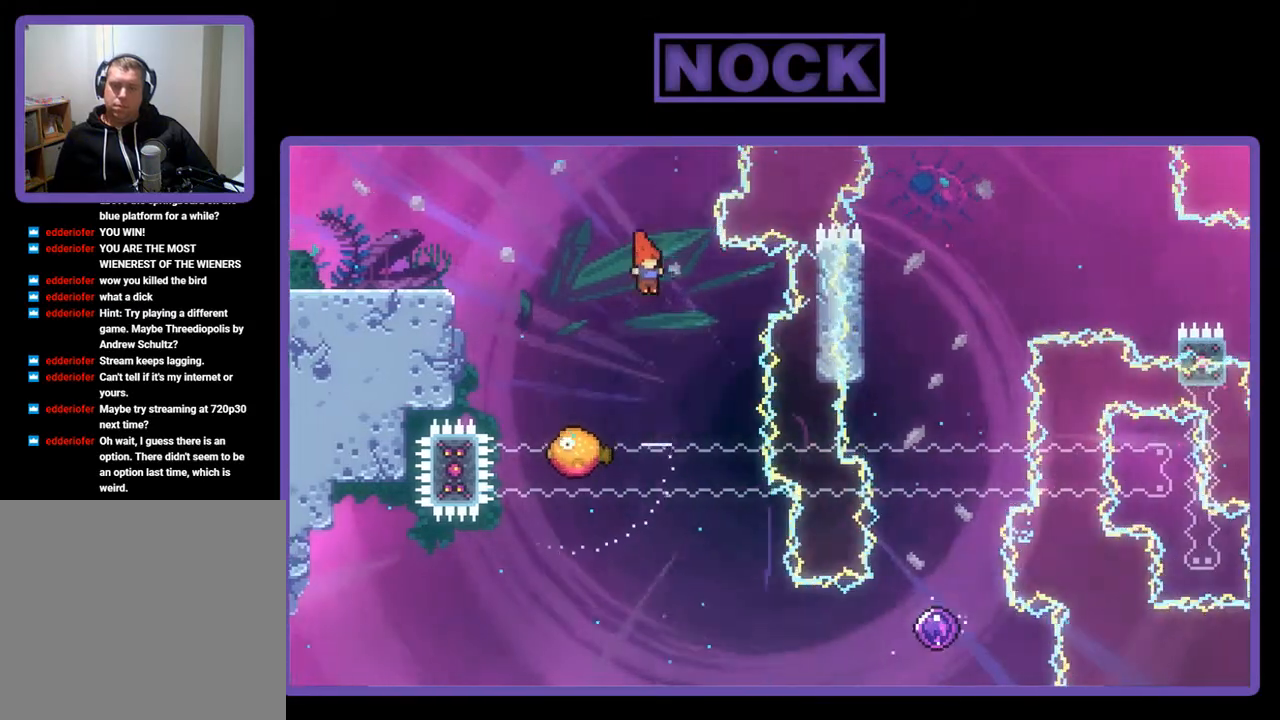
{"buttons": ["R2"], "left_stick": "center", "events": [[217, "DPAD_RIGHT", "up"]]}
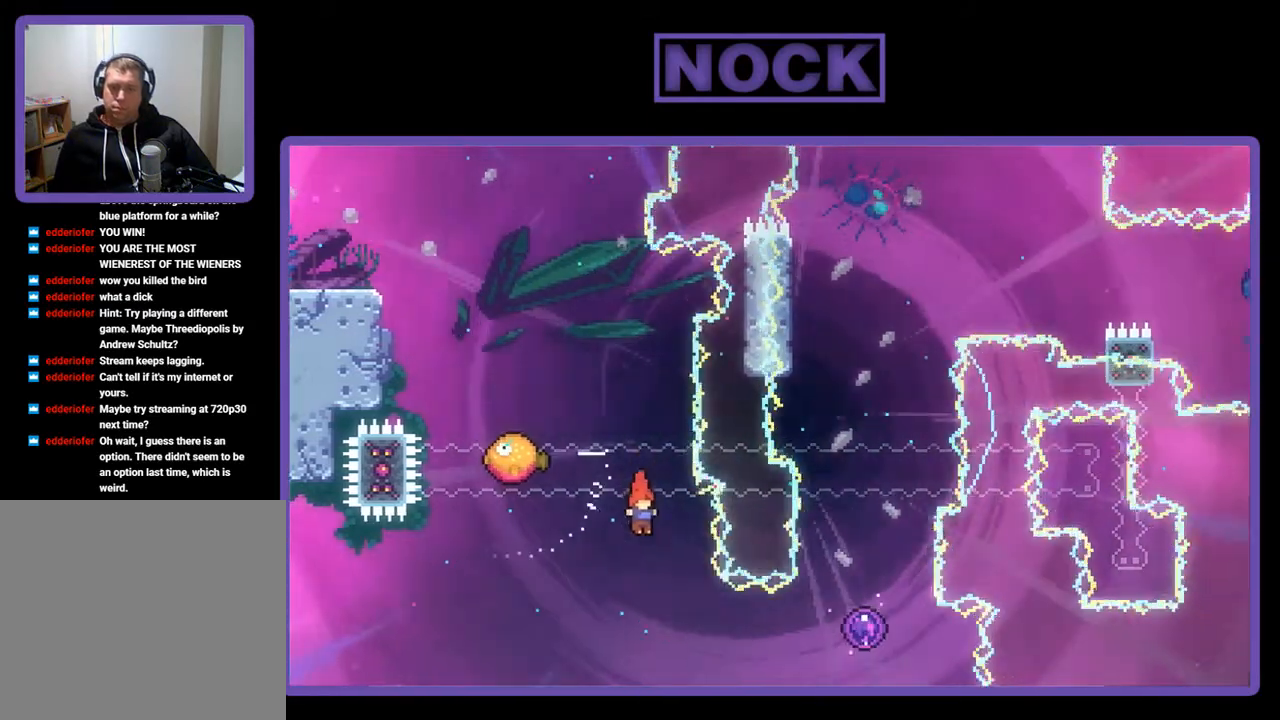
{"buttons": ["R2", "DPAD_RIGHT"], "left_stick": "center", "events": [[17, "DPAD_RIGHT", "down"], [217, "CIRCLE", "down"], [483, "CIRCLE", "up"]]}